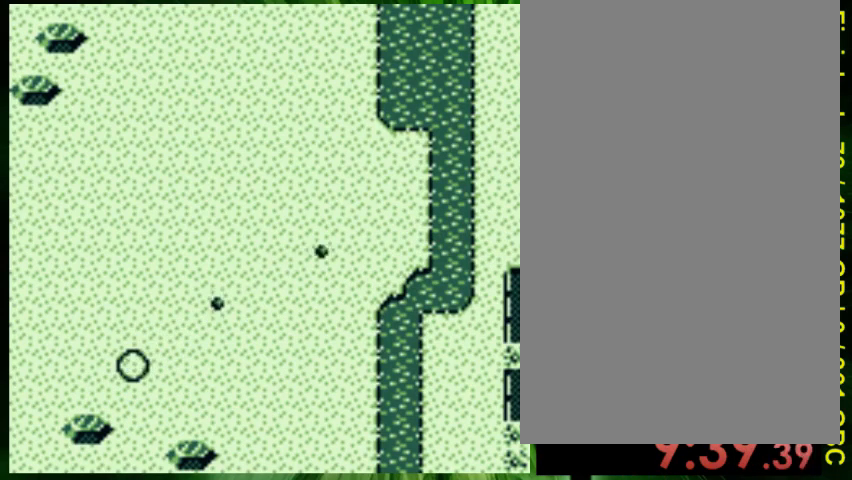
Gameplay with a controller (Nintendo layout); each line is a JSON object with the inputs held at the frame after it. "events" lists button and stick changes between this image and that frame as [ms after this image, input, new state], when the widget could be followed in between. Not read: L3 R3.
{"buttons": ["DPAD_DOWN", "DPAD_LEFT"], "events": [[233, "DPAD_DOWN", "down"], [267, "DPAD_LEFT", "down"]]}
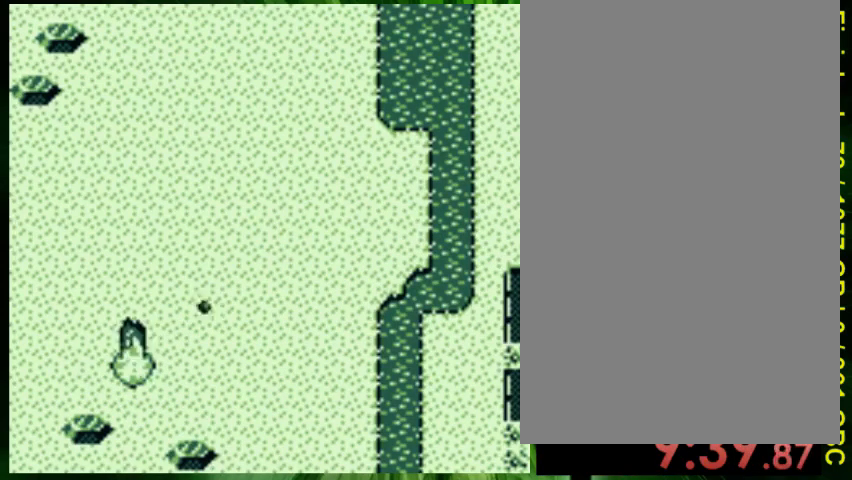
{"buttons": [], "events": [[167, "DPAD_LEFT", "up"], [233, "DPAD_RIGHT", "down"], [300, "DPAD_DOWN", "up"], [333, "DPAD_RIGHT", "up"]]}
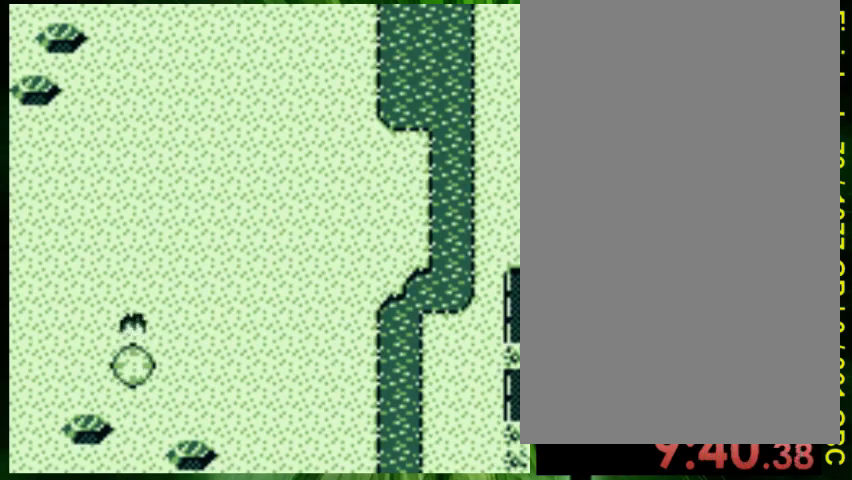
{"buttons": [], "events": []}
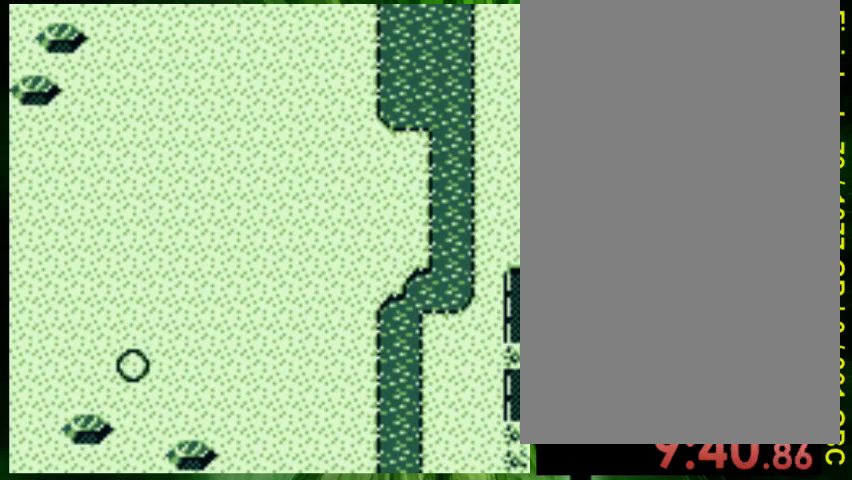
{"buttons": [], "events": []}
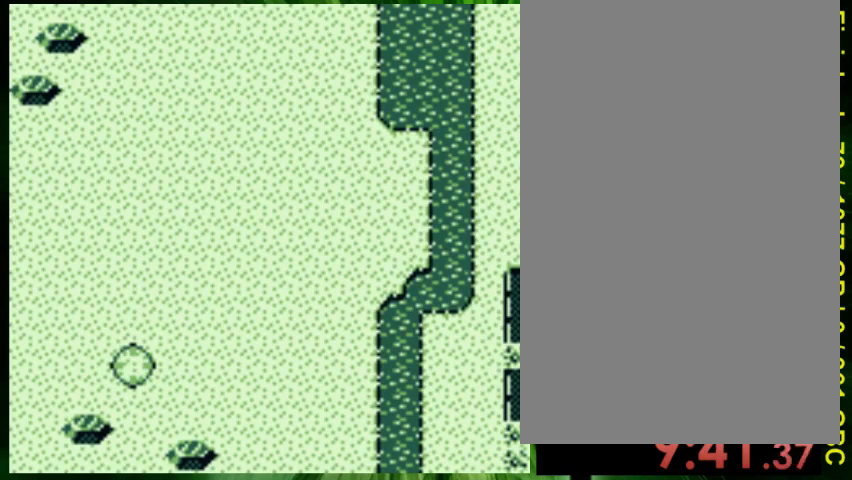
{"buttons": [], "events": []}
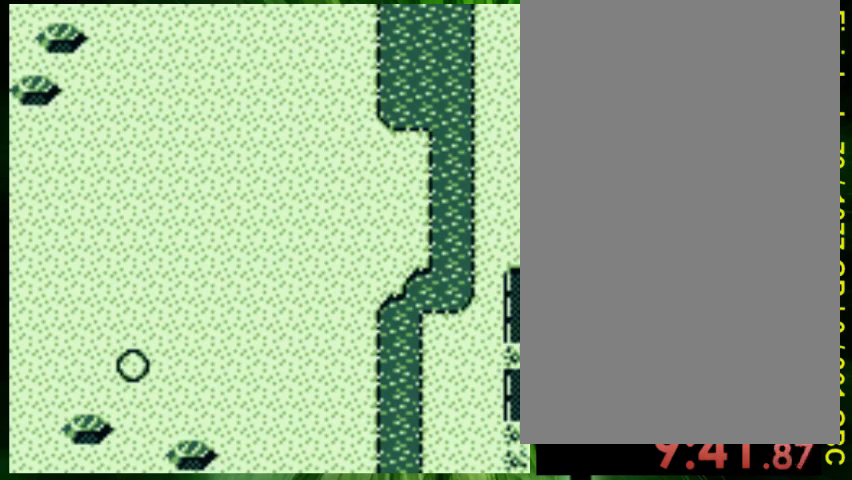
{"buttons": [], "events": []}
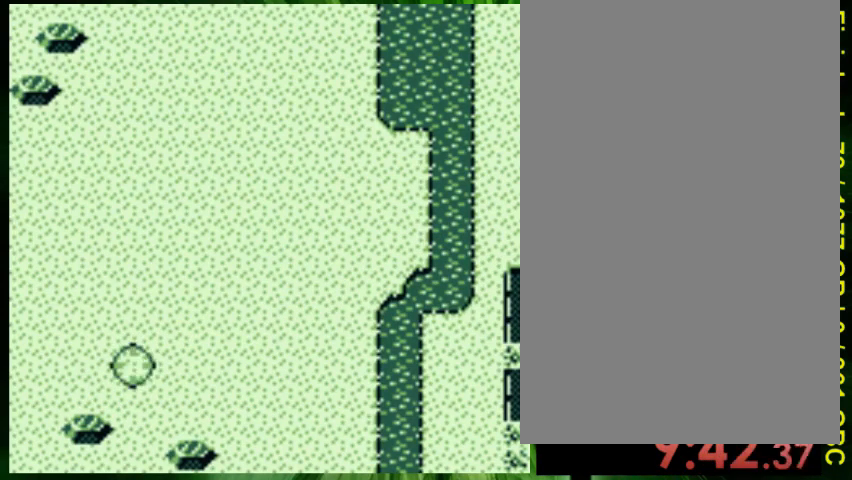
{"buttons": ["DPAD_DOWN"], "events": [[467, "DPAD_DOWN", "down"]]}
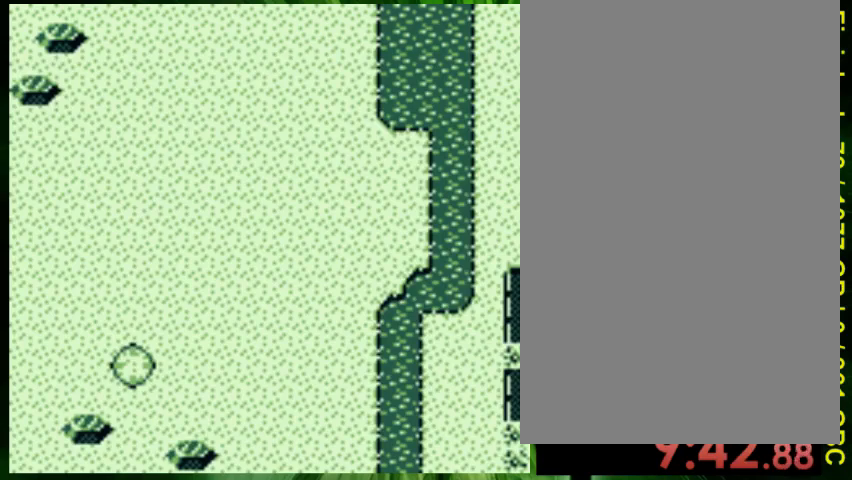
{"buttons": ["DPAD_UP"], "events": [[167, "DPAD_DOWN", "up"], [167, "DPAD_UP", "down"], [300, "DPAD_LEFT", "down"], [333, "DPAD_UP", "up"], [400, "DPAD_LEFT", "up"], [500, "DPAD_UP", "down"]]}
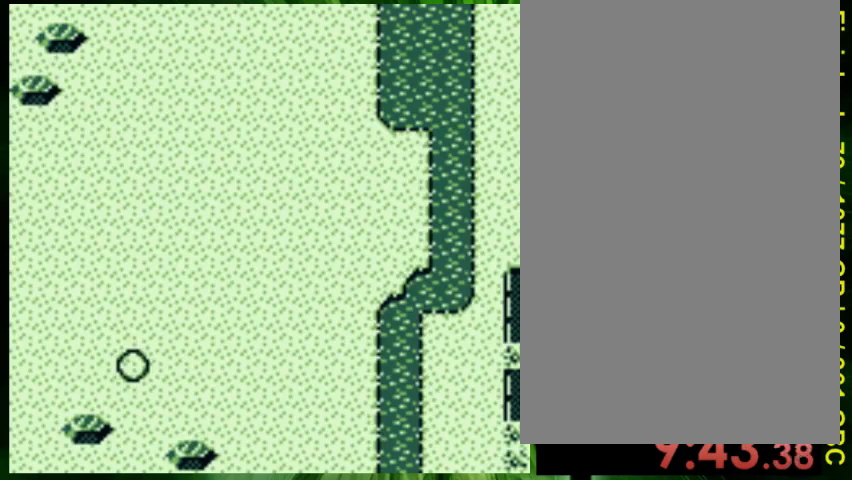
{"buttons": [], "events": [[133, "DPAD_UP", "up"], [167, "DPAD_LEFT", "down"], [200, "DPAD_DOWN", "down"], [267, "DPAD_LEFT", "up"], [333, "DPAD_DOWN", "up"]]}
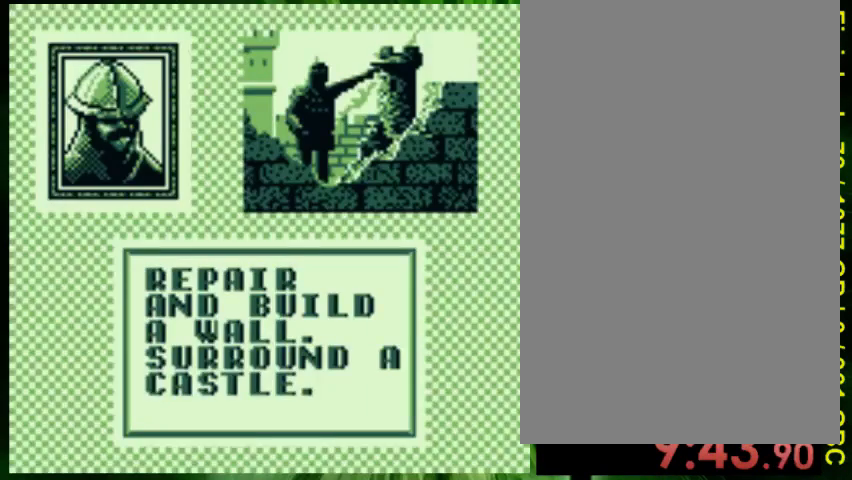
{"buttons": [], "events": []}
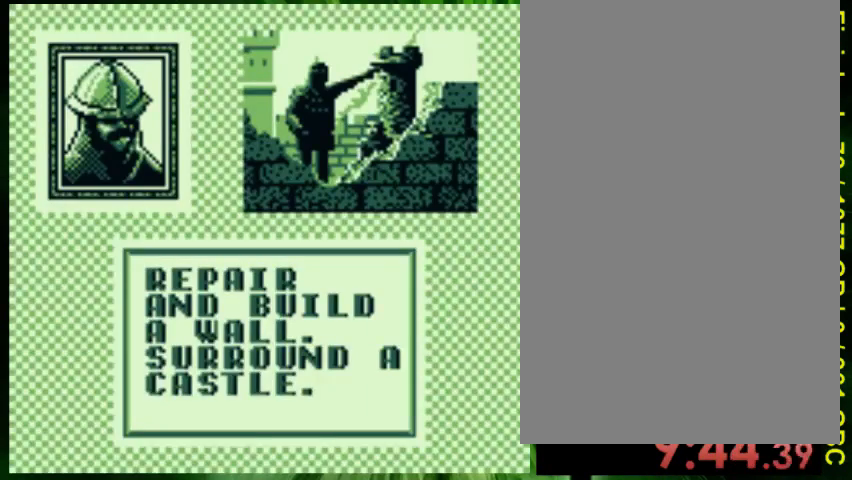
{"buttons": [], "events": [[200, "A", "down"], [300, "A", "up"]]}
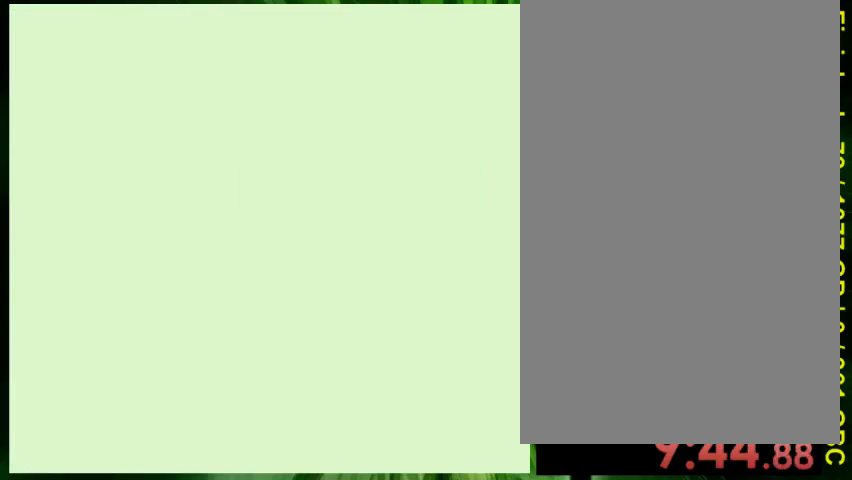
{"buttons": [], "events": []}
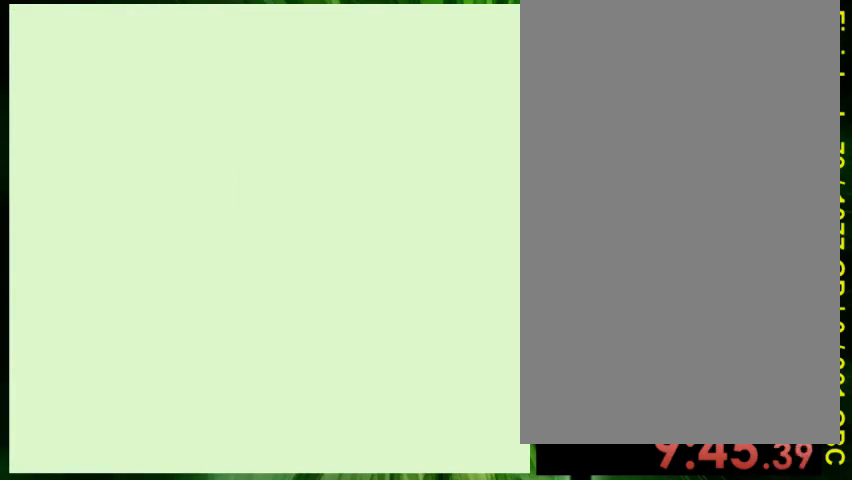
{"buttons": [], "events": []}
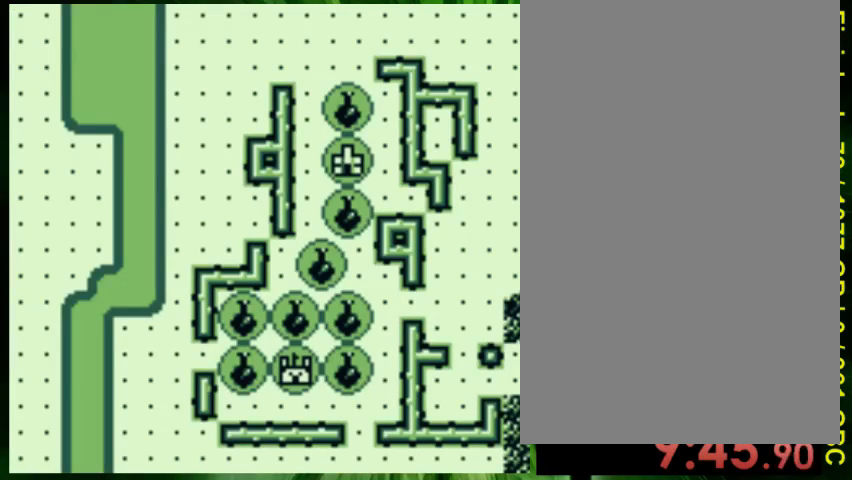
{"buttons": ["DPAD_DOWN", "DPAD_RIGHT"], "events": [[300, "DPAD_LEFT", "down"], [400, "DPAD_DOWN", "down"], [433, "DPAD_LEFT", "up"], [433, "DPAD_RIGHT", "down"]]}
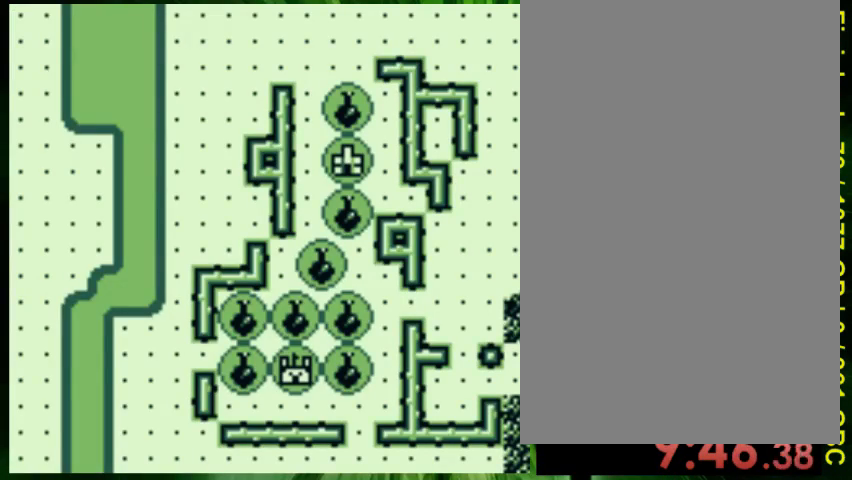
{"buttons": [], "events": [[33, "DPAD_DOWN", "up"], [100, "DPAD_RIGHT", "up"], [133, "DPAD_LEFT", "down"], [300, "DPAD_LEFT", "up"], [300, "DPAD_RIGHT", "down"], [433, "DPAD_RIGHT", "up"]]}
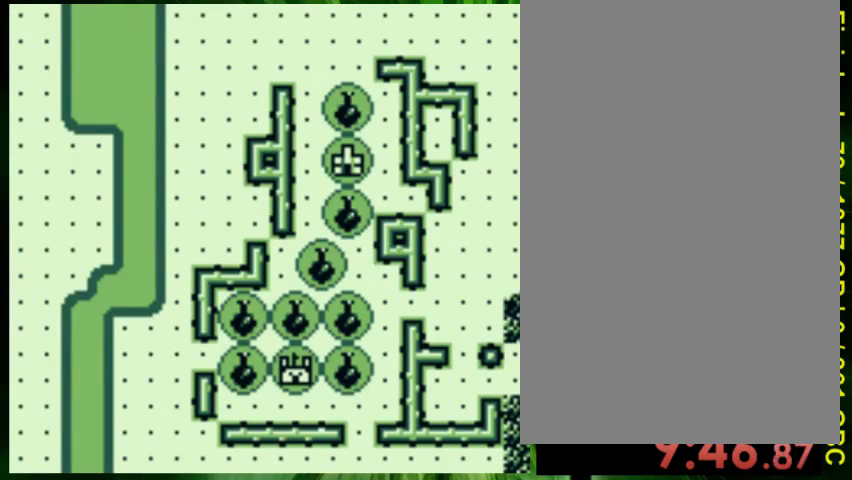
{"buttons": ["DPAD_LEFT"], "events": [[33, "DPAD_LEFT", "down"], [100, "DPAD_DOWN", "down"], [100, "DPAD_LEFT", "up"], [100, "DPAD_RIGHT", "down"], [200, "DPAD_DOWN", "up"], [367, "DPAD_DOWN", "down"], [400, "DPAD_RIGHT", "up"], [433, "DPAD_LEFT", "down"], [467, "DPAD_DOWN", "up"]]}
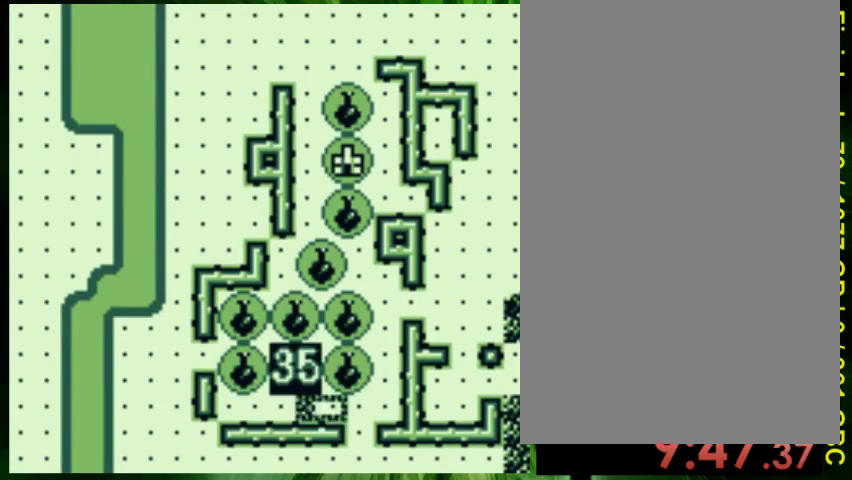
{"buttons": ["DPAD_UP"], "events": [[33, "DPAD_DOWN", "down"], [67, "DPAD_LEFT", "up"], [100, "DPAD_RIGHT", "down"], [133, "DPAD_DOWN", "up"], [300, "DPAD_RIGHT", "up"], [467, "DPAD_UP", "down"]]}
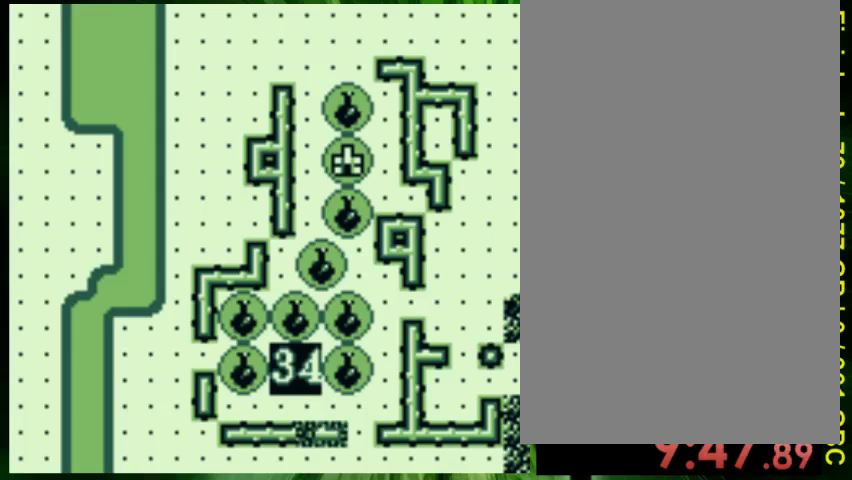
{"buttons": [], "events": [[100, "B", "down"], [100, "DPAD_UP", "up"], [167, "DPAD_RIGHT", "down"], [200, "B", "up"], [367, "DPAD_RIGHT", "up"]]}
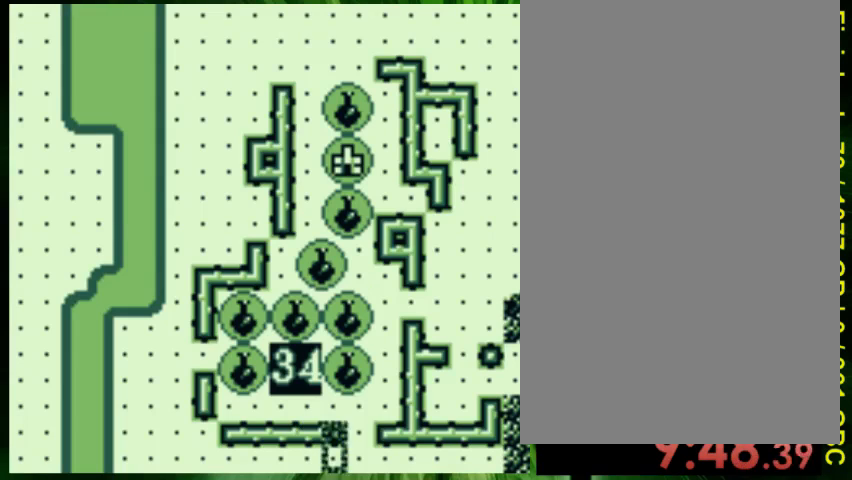
{"buttons": ["DPAD_LEFT"], "events": [[33, "DPAD_RIGHT", "down"], [133, "DPAD_RIGHT", "up"], [300, "A", "down"], [400, "A", "up"], [467, "DPAD_LEFT", "down"]]}
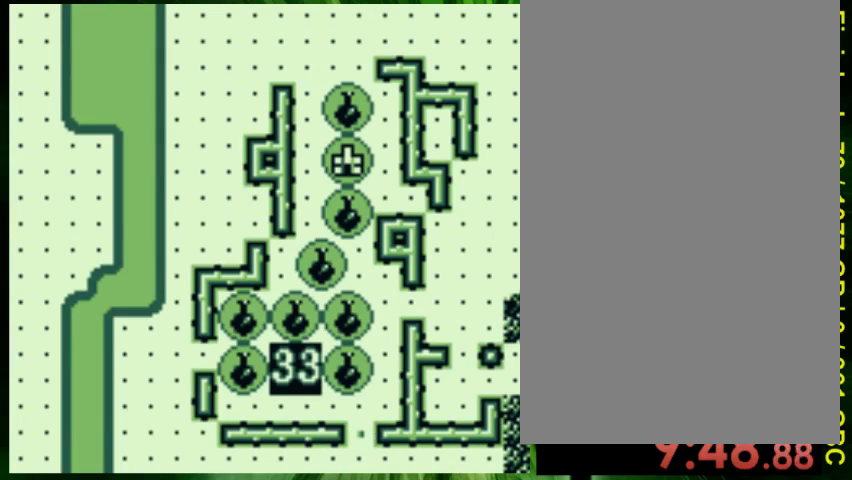
{"buttons": ["DPAD_LEFT"], "events": []}
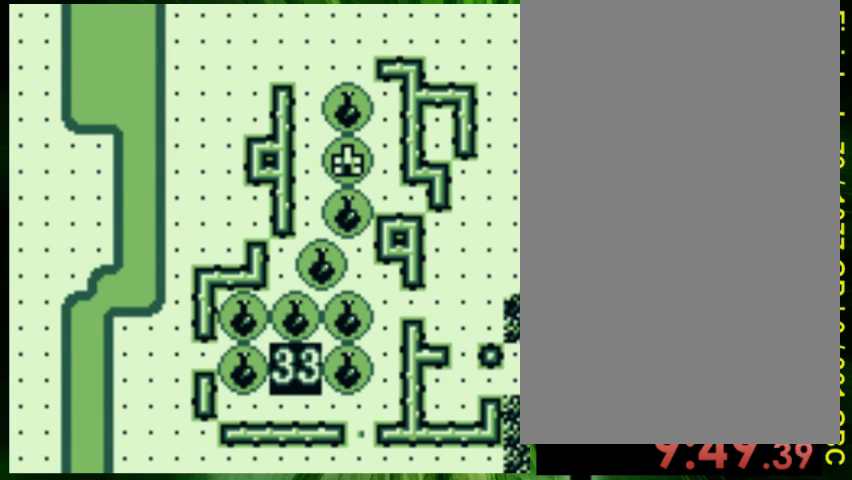
{"buttons": ["DPAD_LEFT"], "events": []}
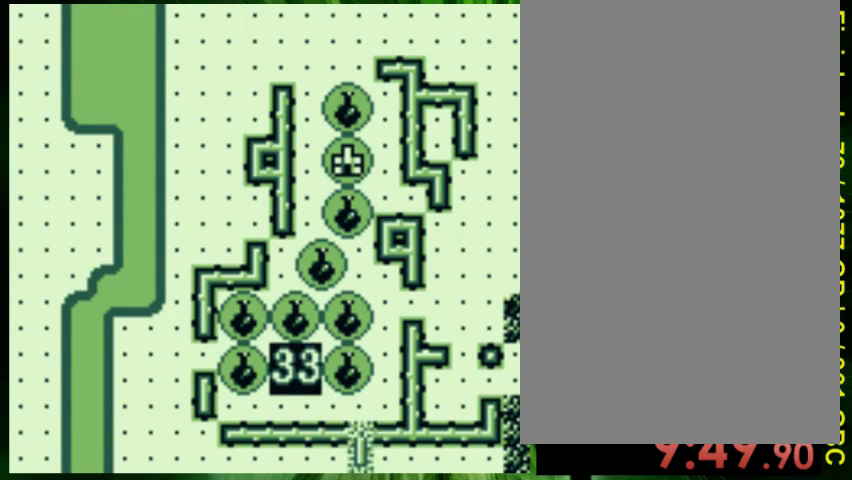
{"buttons": ["DPAD_LEFT"], "events": []}
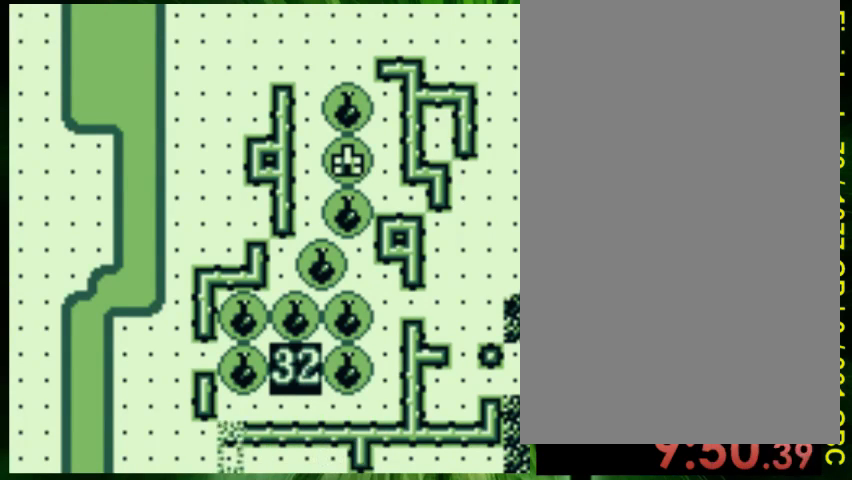
{"buttons": ["A"], "events": [[200, "DPAD_LEFT", "up"], [467, "A", "down"]]}
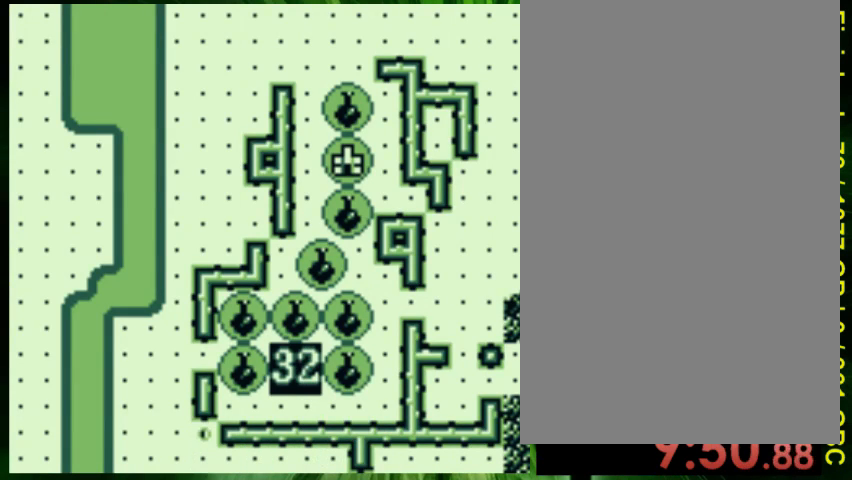
{"buttons": ["DPAD_UP"], "events": [[100, "A", "up"], [133, "DPAD_UP", "down"]]}
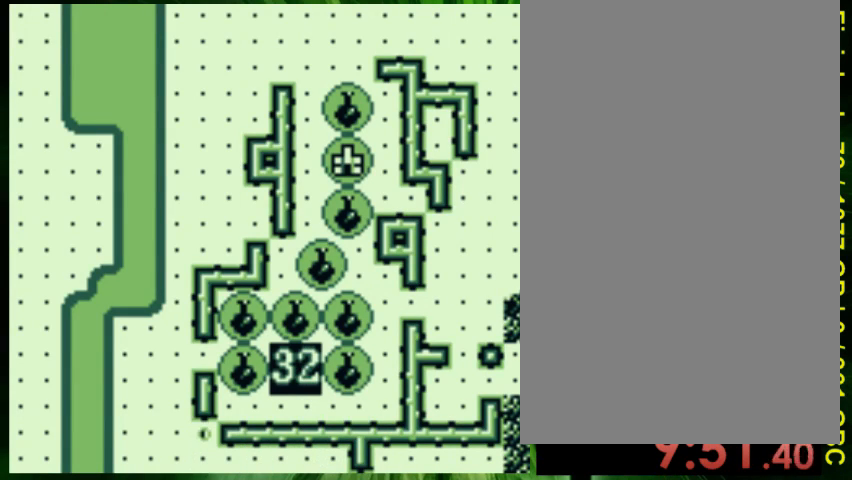
{"buttons": ["DPAD_UP"], "events": []}
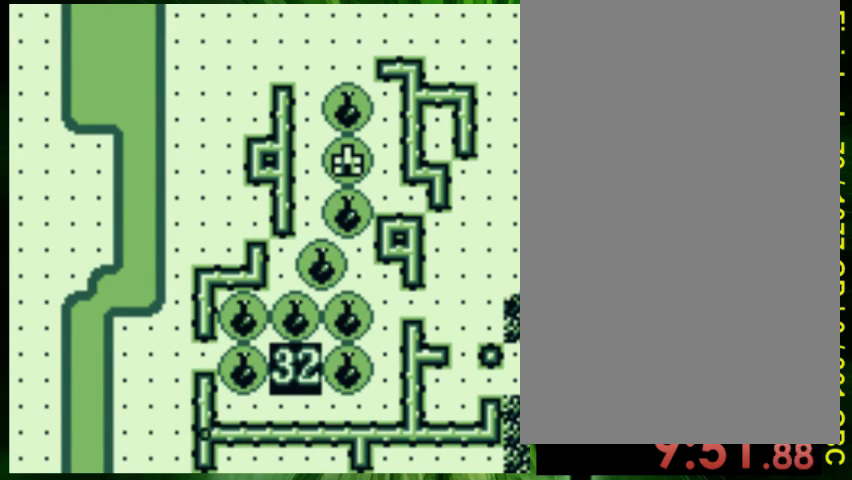
{"buttons": [], "events": [[467, "DPAD_UP", "up"]]}
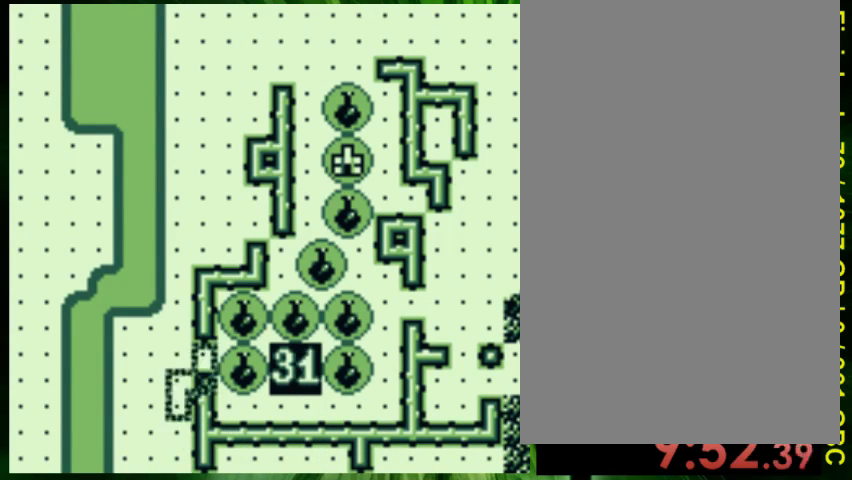
{"buttons": [], "events": [[200, "B", "down"], [300, "B", "up"], [300, "DPAD_UP", "down"], [467, "DPAD_UP", "up"]]}
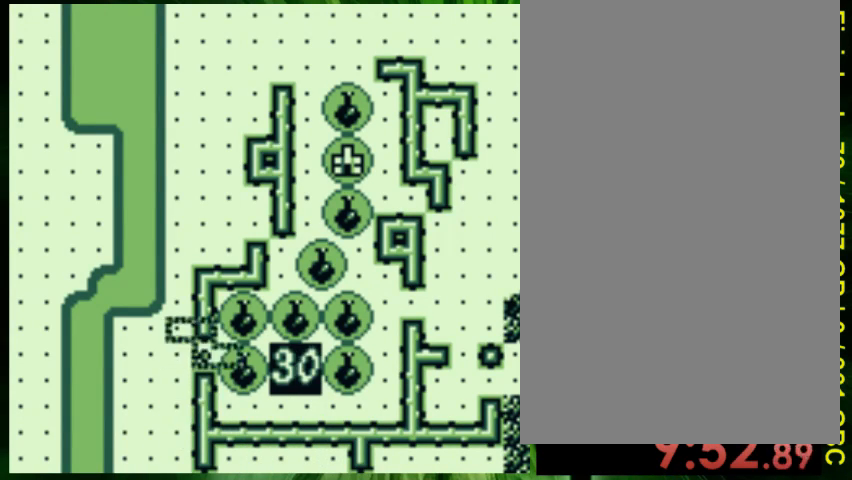
{"buttons": ["A"], "events": [[167, "DPAD_LEFT", "down"], [267, "DPAD_LEFT", "up"], [400, "A", "down"]]}
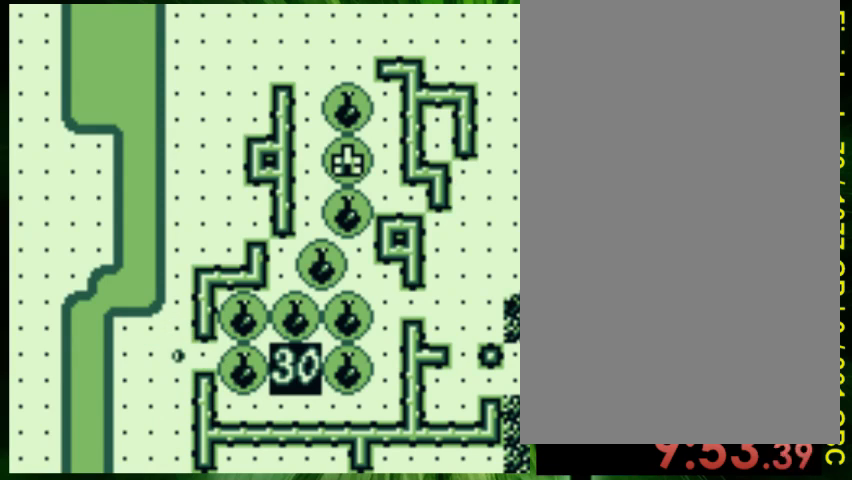
{"buttons": ["DPAD_UP"], "events": [[33, "A", "up"], [133, "DPAD_UP", "down"]]}